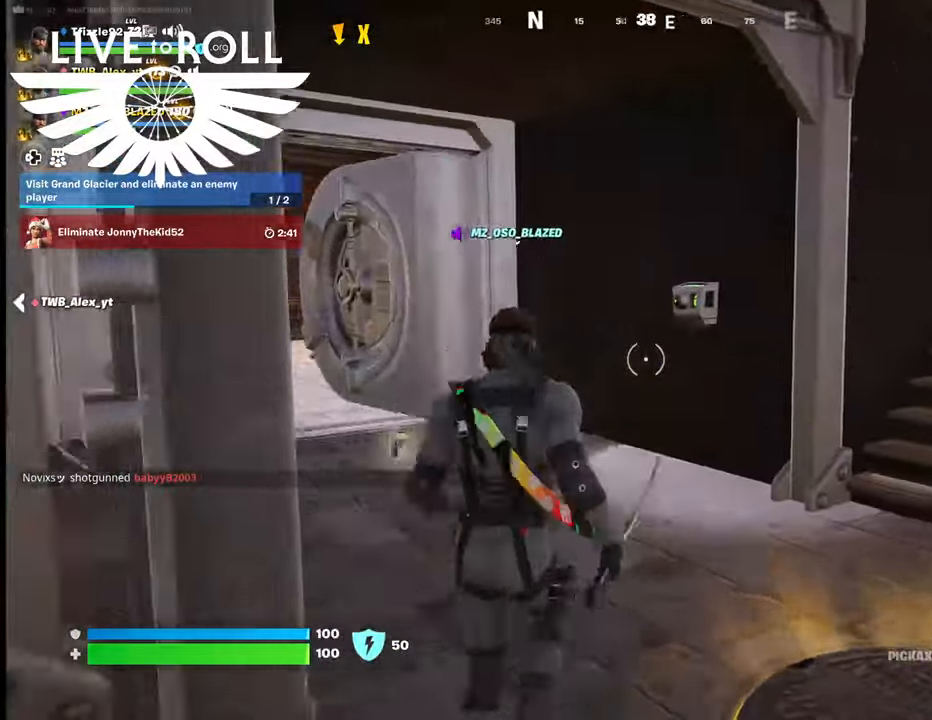
Gameplay with a controller (Xbox layout); each line is a JSON object with the inputs held at the frame after it. "events" lists button and stick changes between this image and that frame as [ms after this image, input, new state], when the widget could be followed in between.
{"buttons": [], "left_stick": "center", "right_stick": "down-right", "events": [[134, "left_stick", "center"], [334, "right_stick", "down-right"]]}
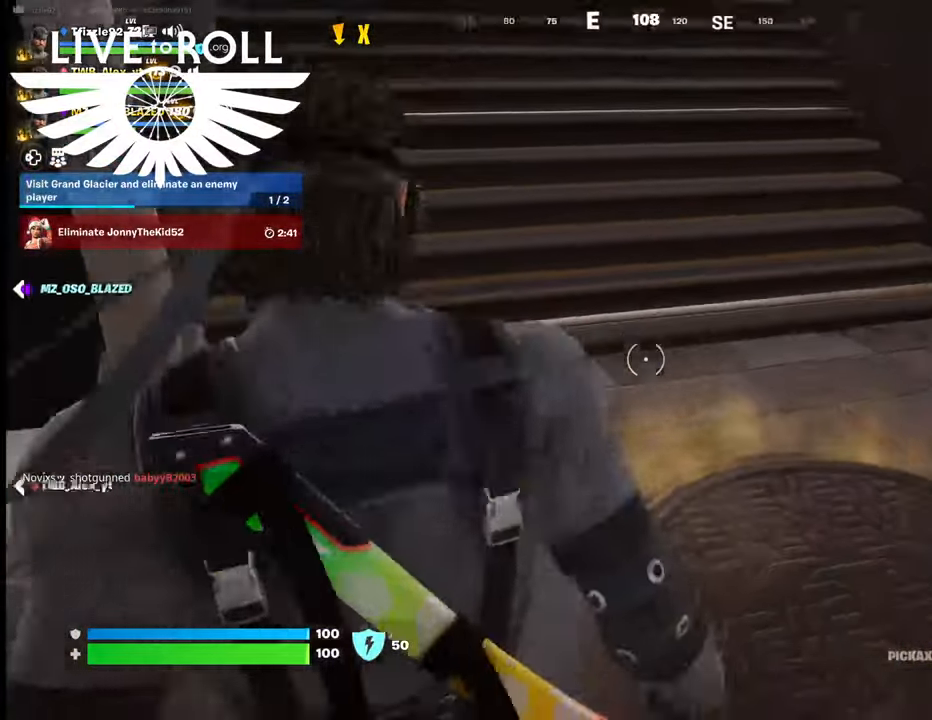
{"buttons": [], "left_stick": "center", "right_stick": "left", "events": [[200, "right_stick", "center"], [300, "right_stick", "left"]]}
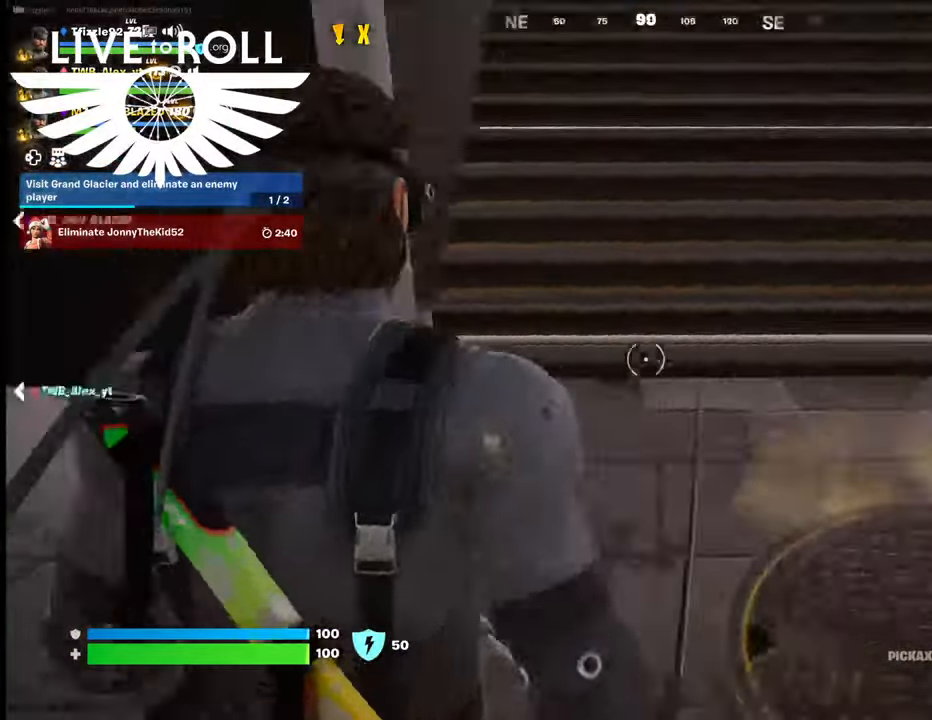
{"buttons": [], "left_stick": "center", "right_stick": "up-left"}
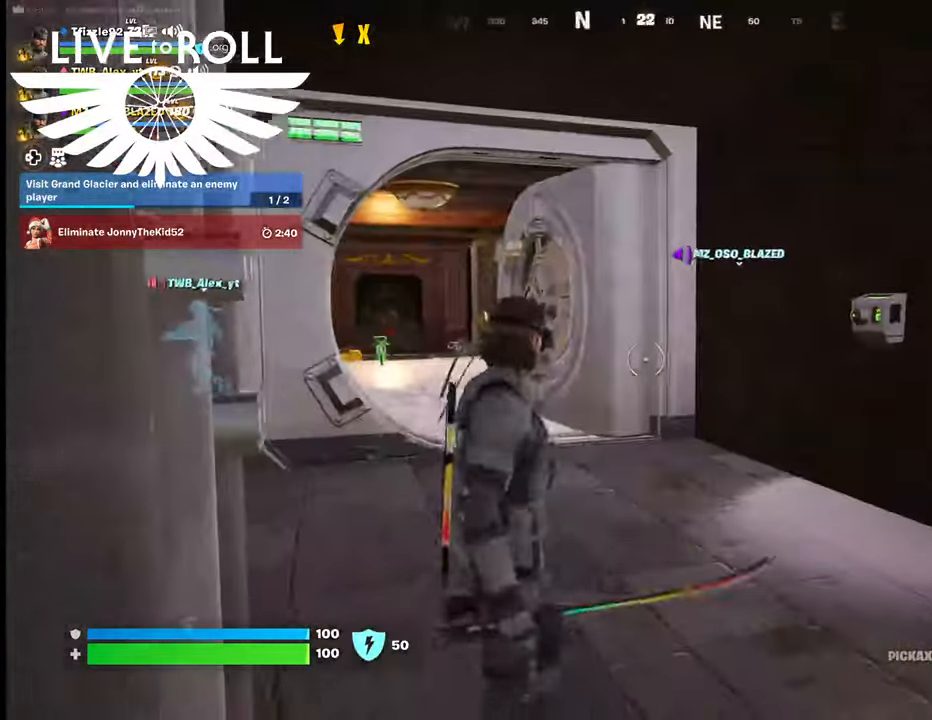
{"buttons": [], "left_stick": "up", "right_stick": "center", "events": [[100, "left_stick", "up"], [300, "right_stick", "center"]]}
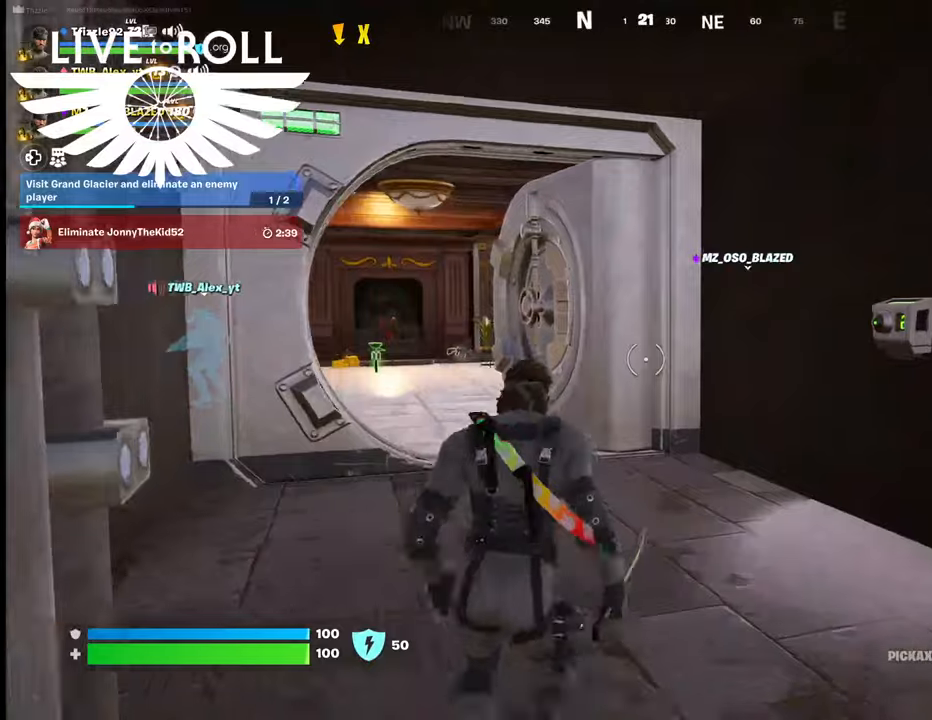
{"buttons": [], "left_stick": "up", "right_stick": "center", "events": []}
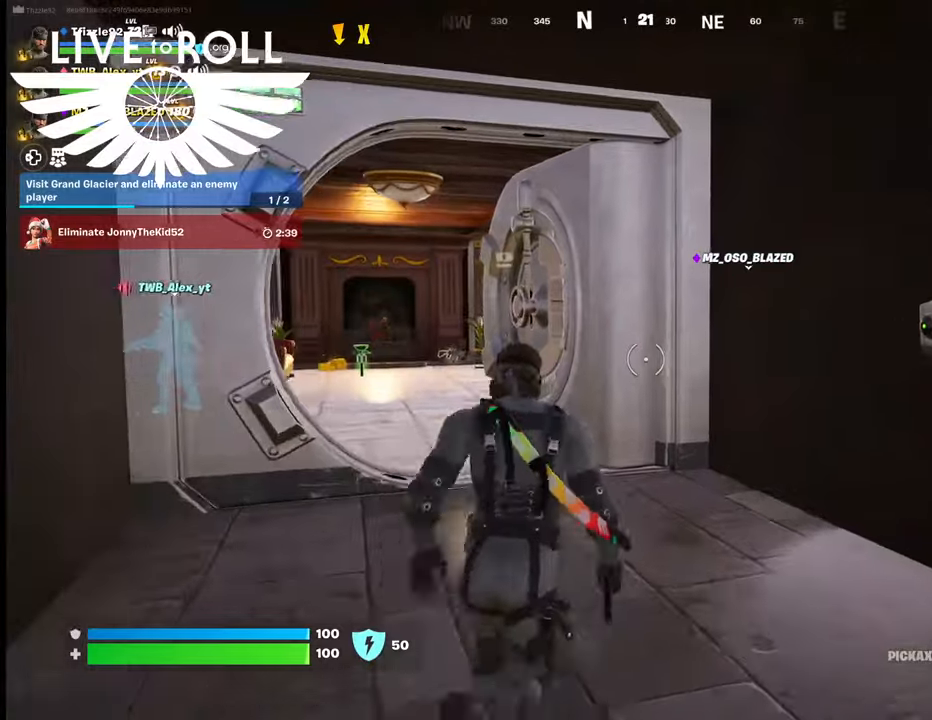
{"buttons": [], "left_stick": "up", "right_stick": "center", "events": []}
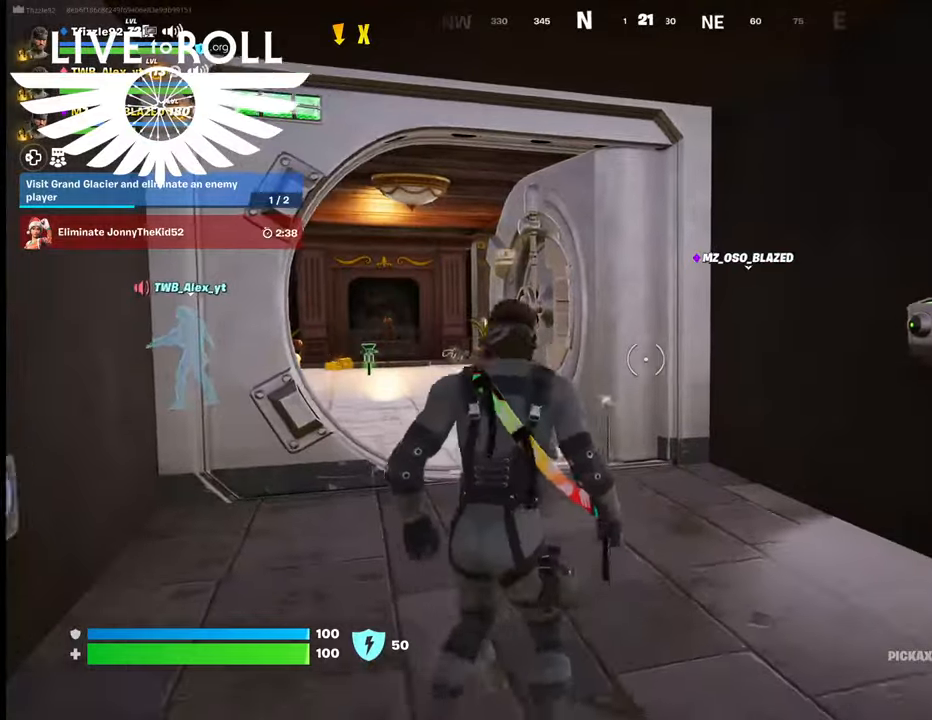
{"buttons": [], "left_stick": "up", "right_stick": "center", "events": []}
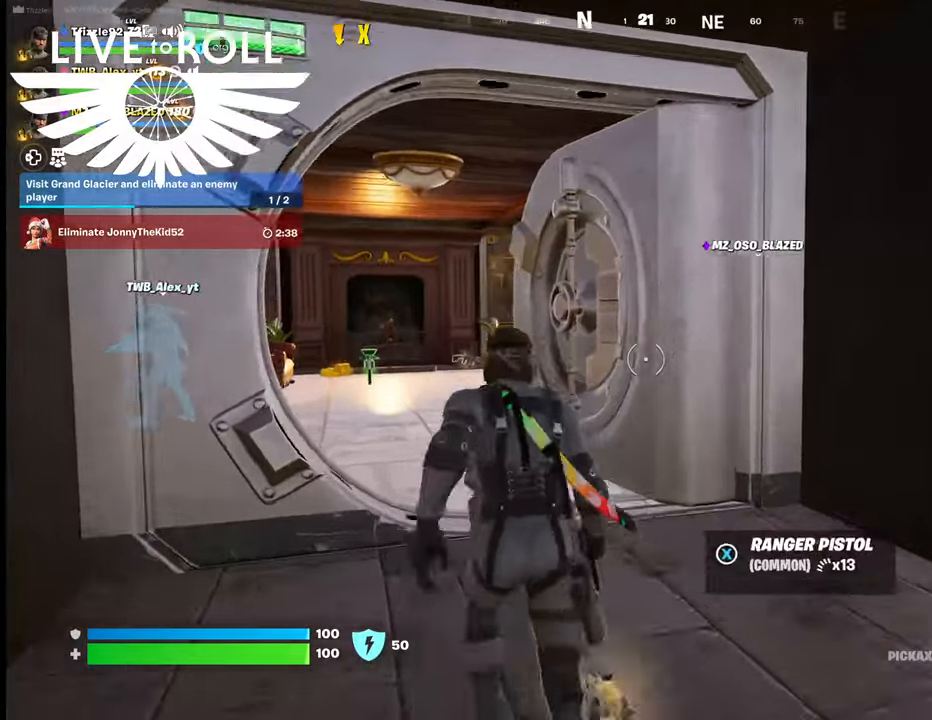
{"buttons": [], "left_stick": "up", "right_stick": "center", "events": []}
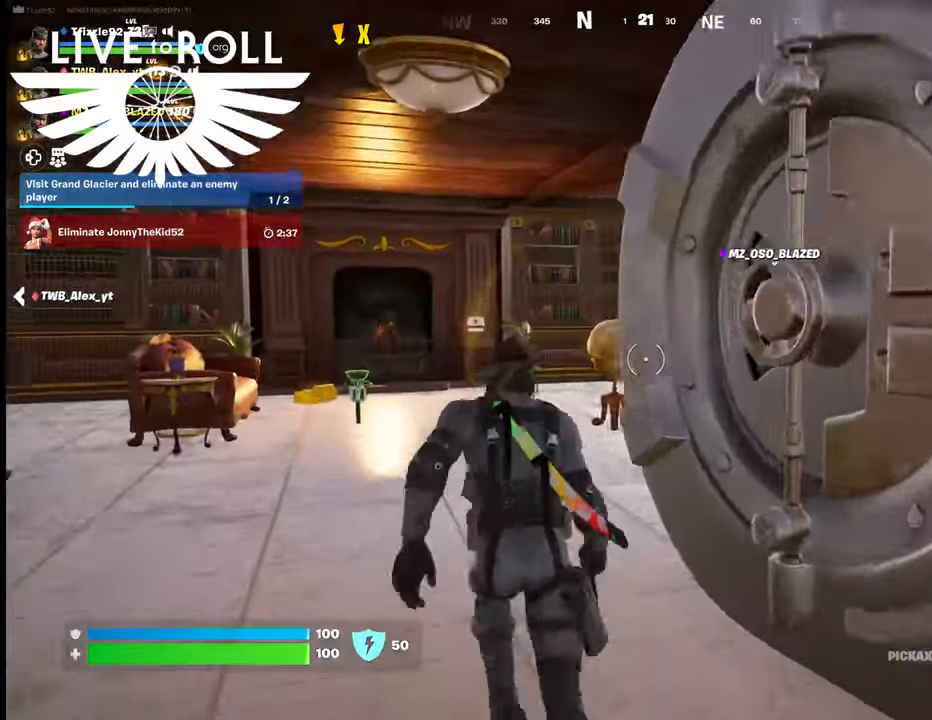
{"buttons": [], "left_stick": "up", "right_stick": "right", "events": [[467, "right_stick", "right"]]}
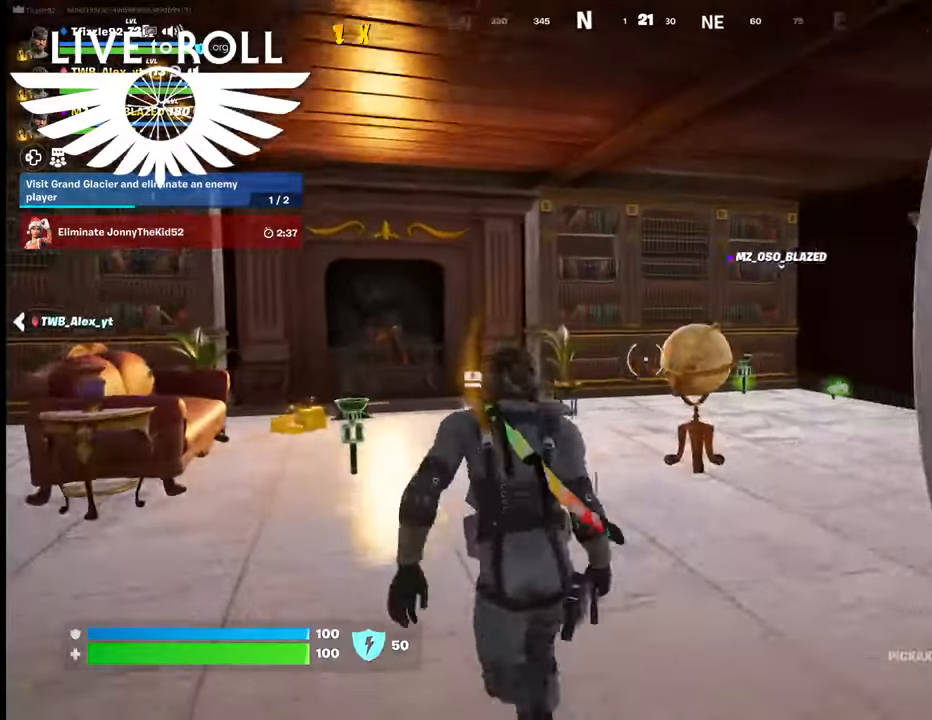
{"buttons": [], "left_stick": "up", "right_stick": "right", "events": []}
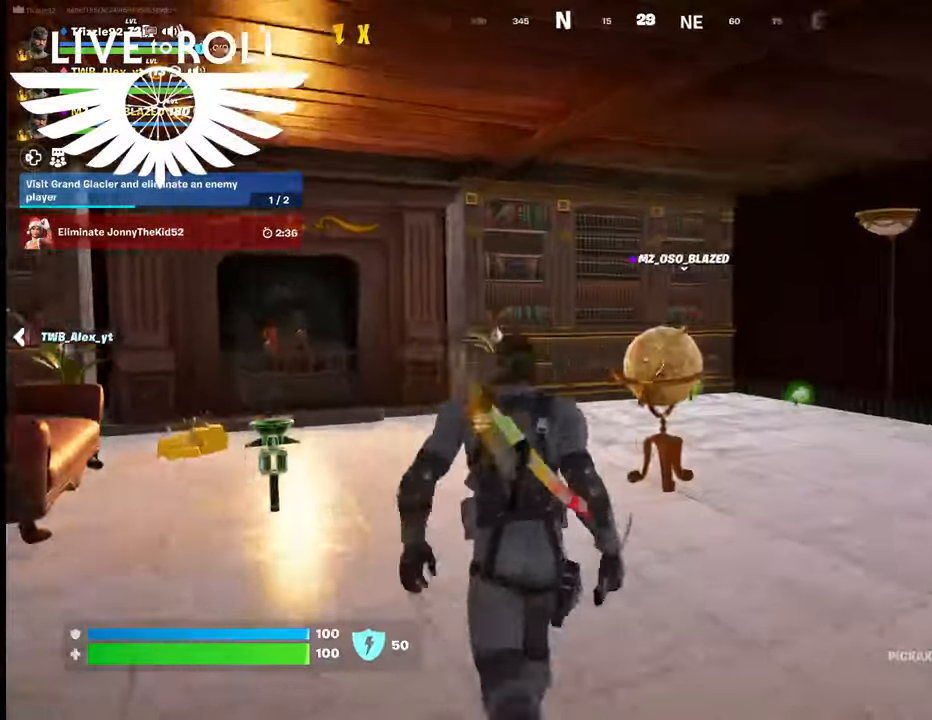
{"buttons": [], "left_stick": "center", "right_stick": "right", "events": [[434, "left_stick", "center"]]}
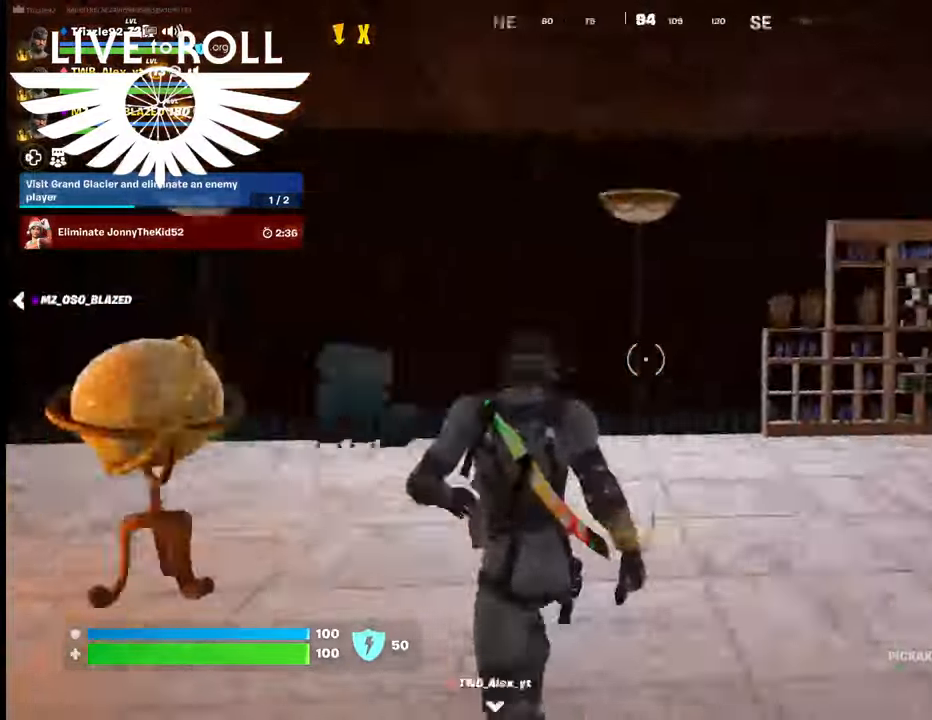
{"buttons": [], "left_stick": "up-right", "right_stick": "right", "events": [[200, "left_stick", "up-right"]]}
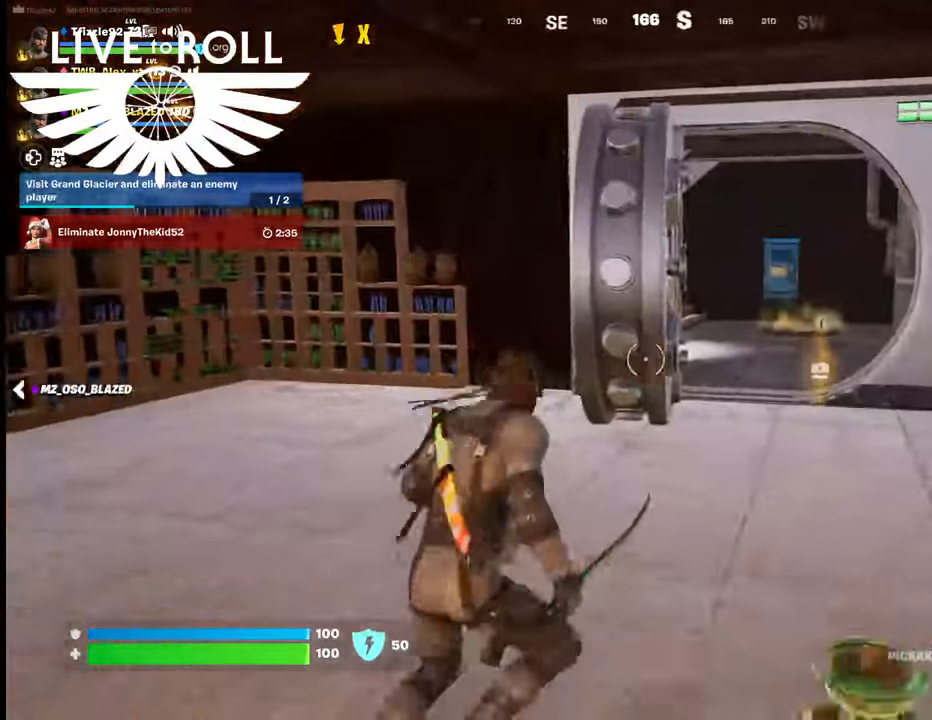
{"buttons": [], "left_stick": "up-right", "right_stick": "center", "events": [[34, "right_stick", "center"]]}
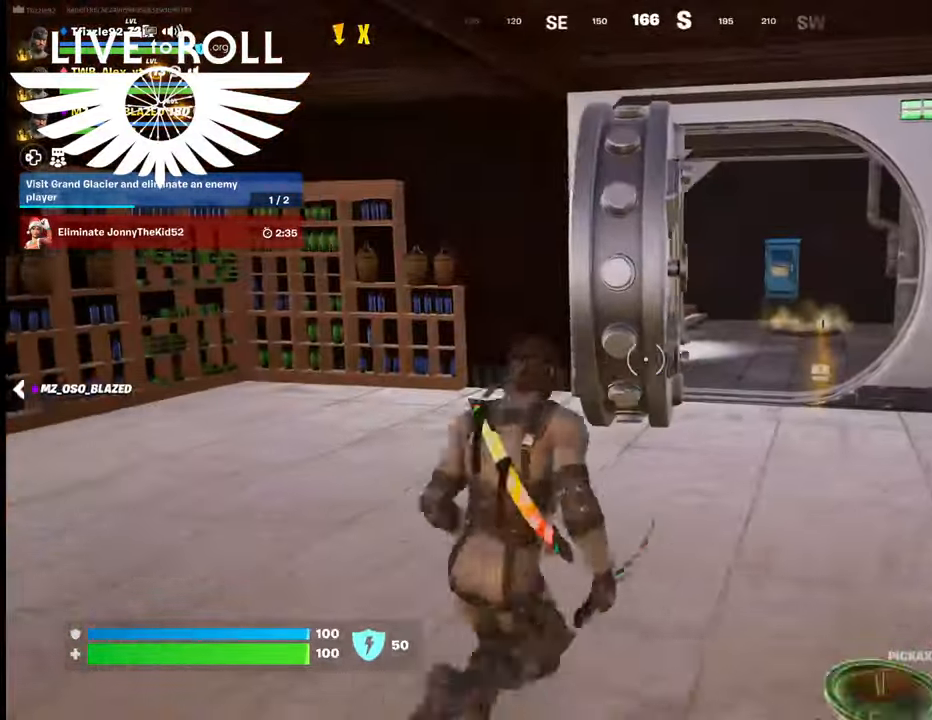
{"buttons": [], "left_stick": "up", "right_stick": "center", "events": [[500, "left_stick", "up"]]}
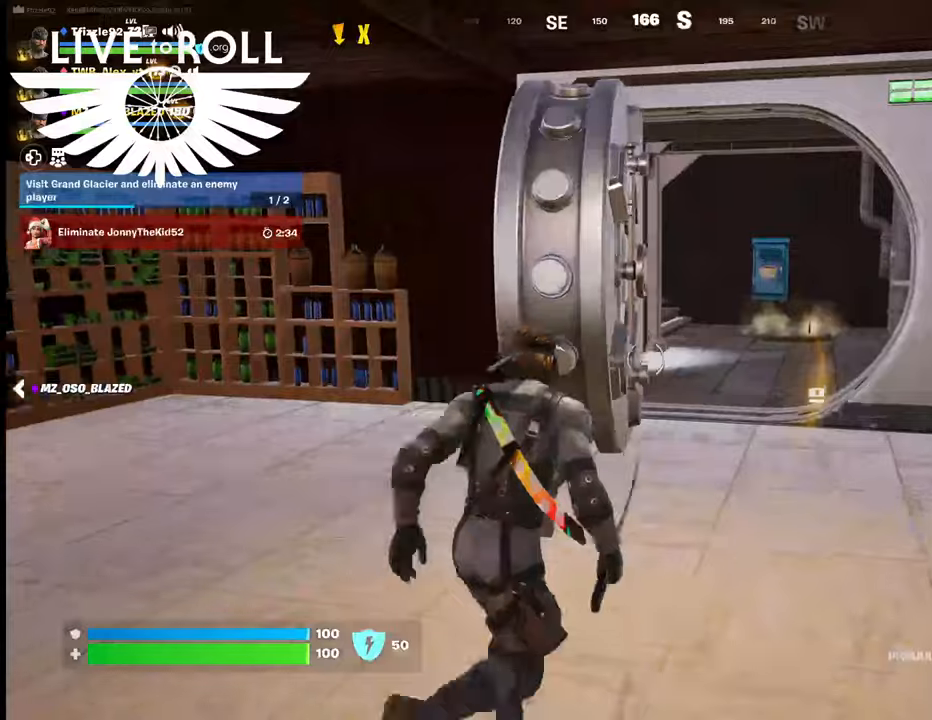
{"buttons": [], "left_stick": "up", "right_stick": "center", "events": []}
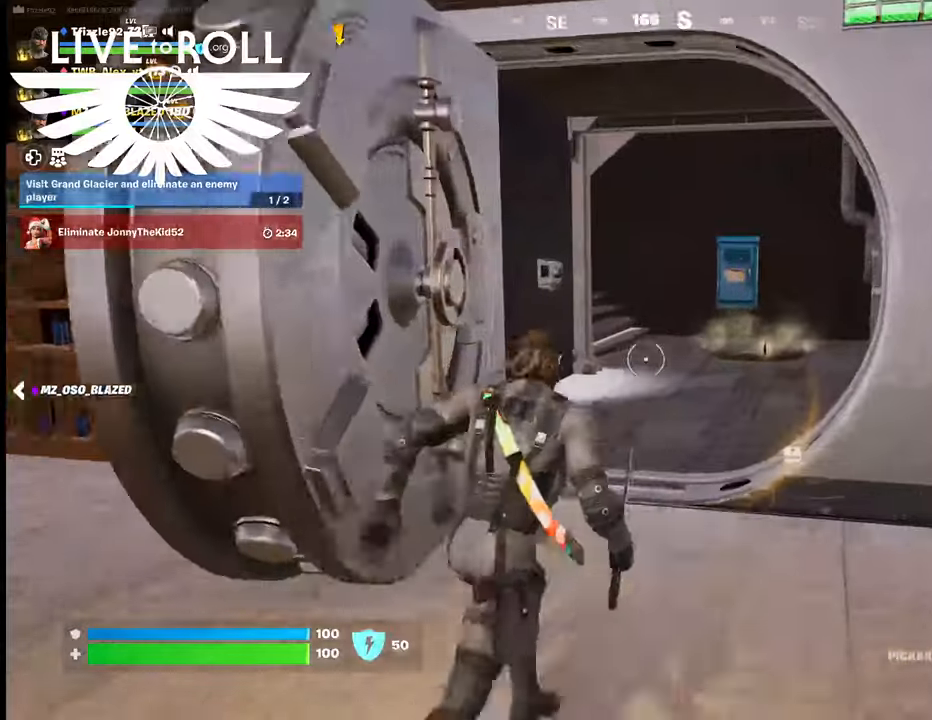
{"buttons": [], "left_stick": "up", "right_stick": "down-right", "events": [[334, "right_stick", "down-right"]]}
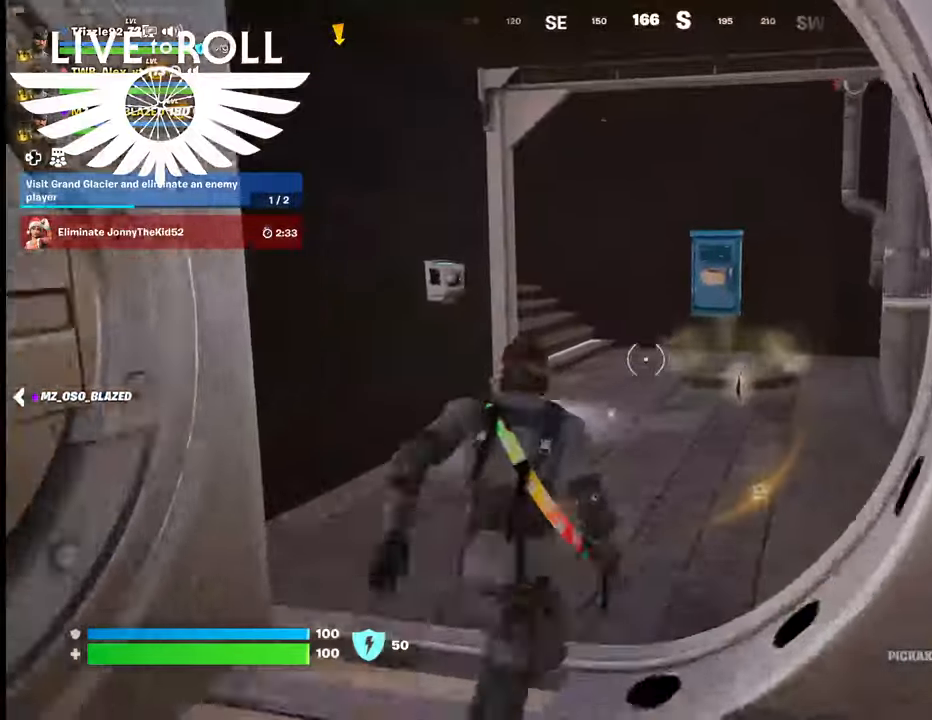
{"buttons": [], "left_stick": "up", "right_stick": "center", "events": [[467, "right_stick", "center"]]}
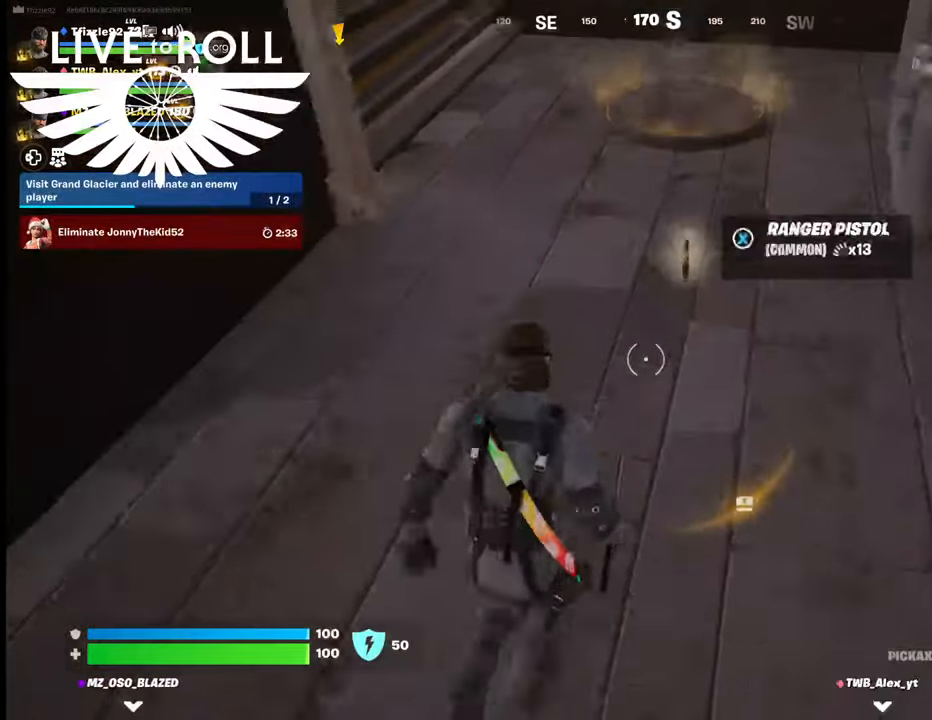
{"buttons": [], "left_stick": "up", "right_stick": "center", "events": []}
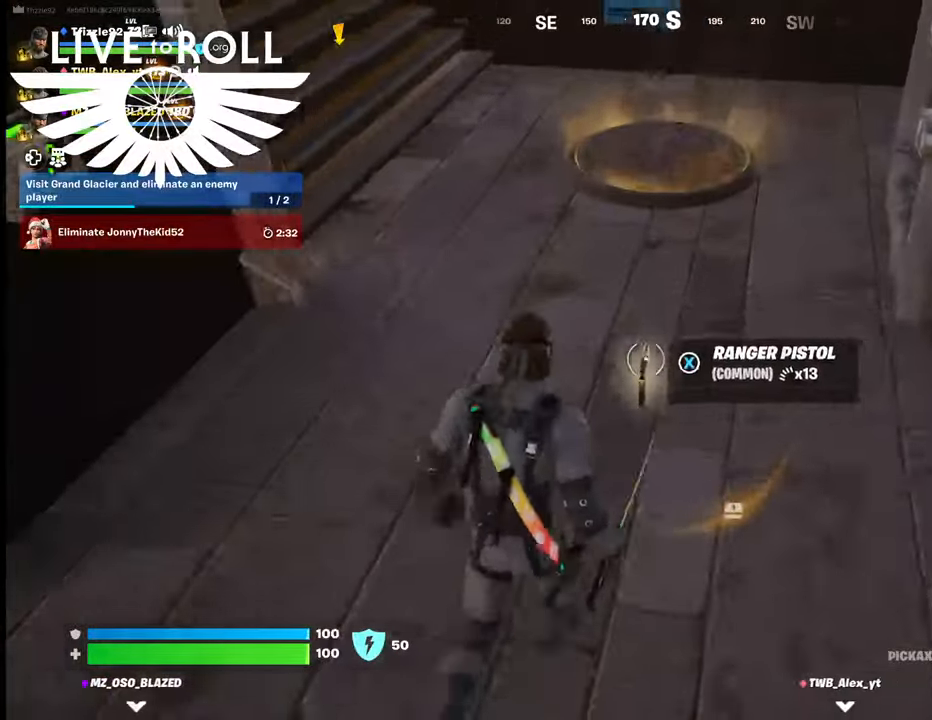
{"buttons": [], "left_stick": "up", "right_stick": "center", "events": []}
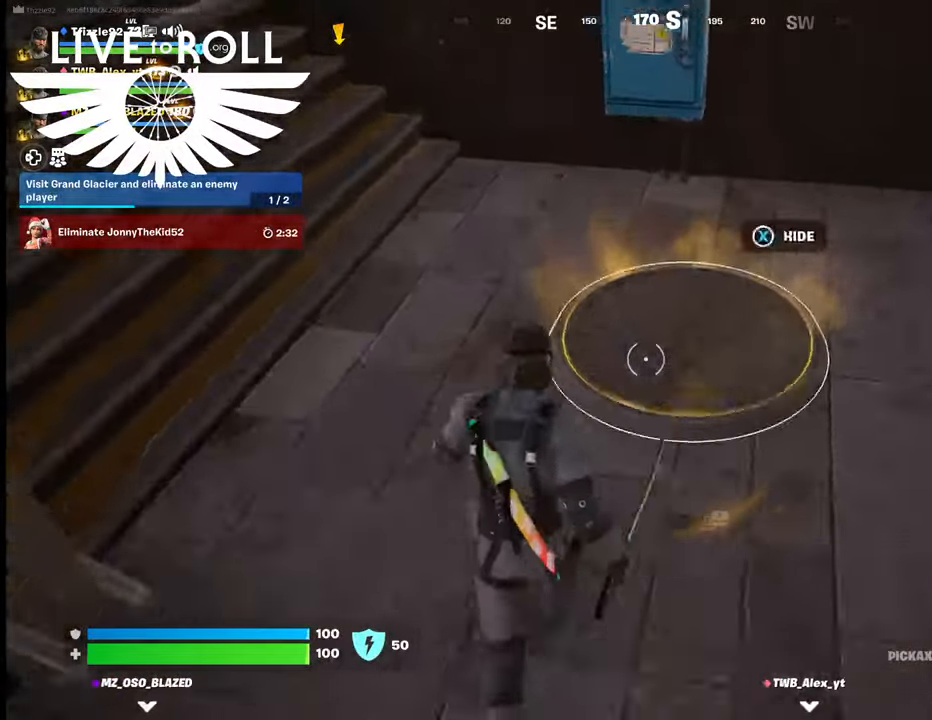
{"buttons": [], "left_stick": "center", "right_stick": "center", "events": [[200, "left_stick", "center"]]}
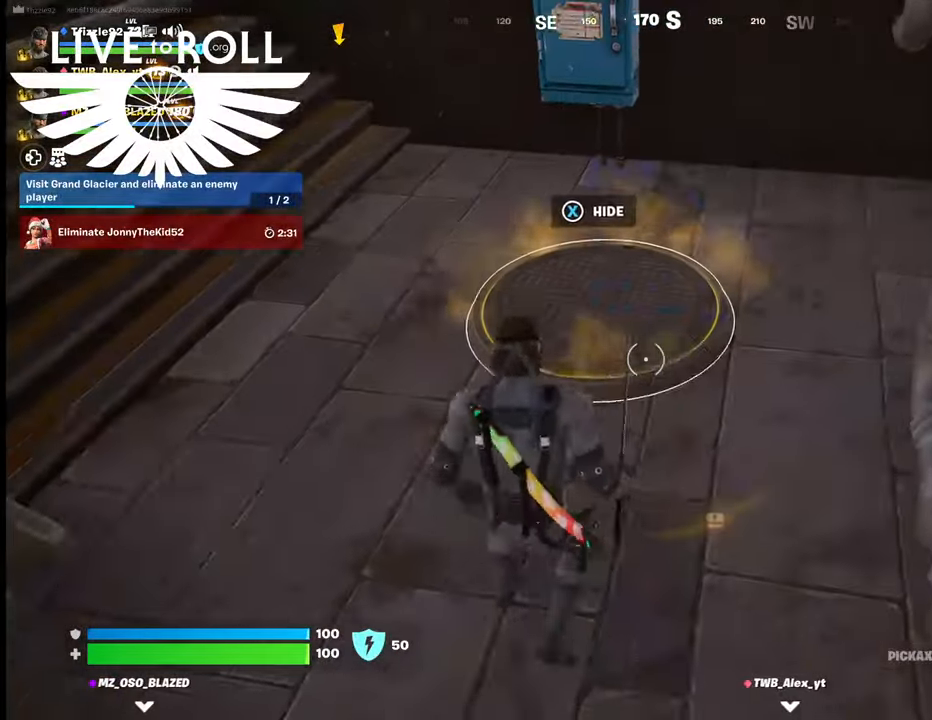
{"buttons": [], "left_stick": "center", "right_stick": "center", "events": [[67, "left_stick", "right"], [267, "left_stick", "center"]]}
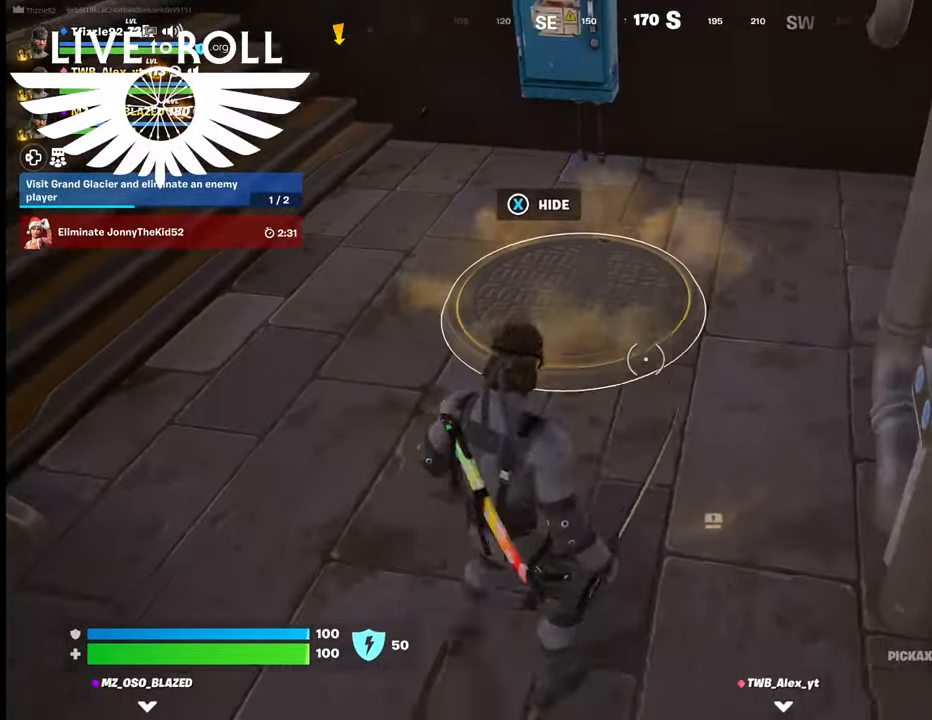
{"buttons": [], "left_stick": "center", "right_stick": "center", "events": [[34, "left_stick", "up-left"], [234, "left_stick", "center"]]}
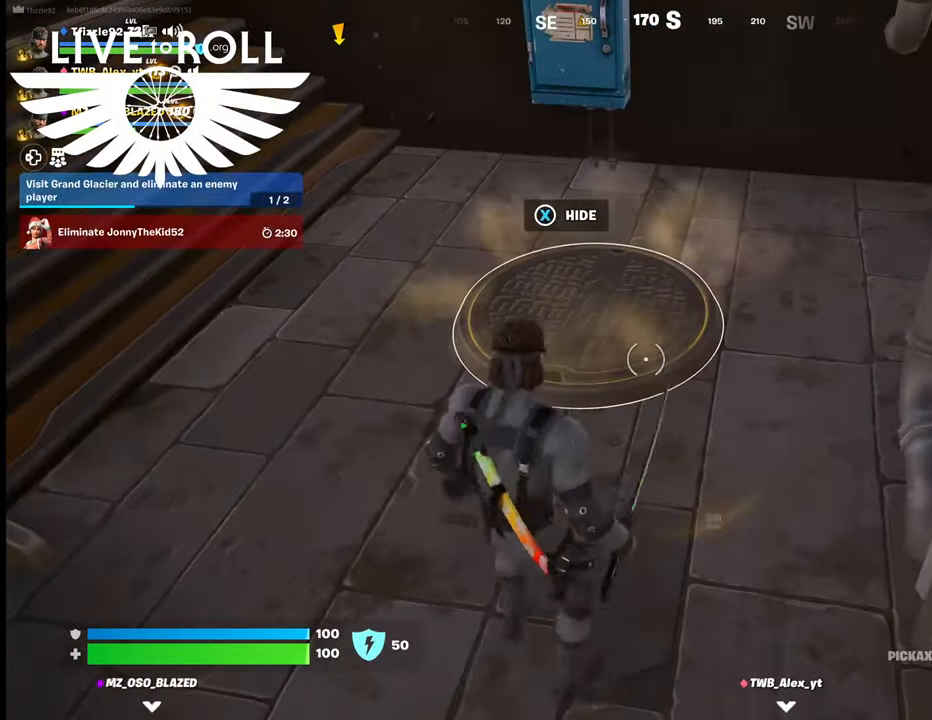
{"buttons": [], "left_stick": "center", "right_stick": "center", "events": [[167, "X", "down"], [300, "X", "up"]]}